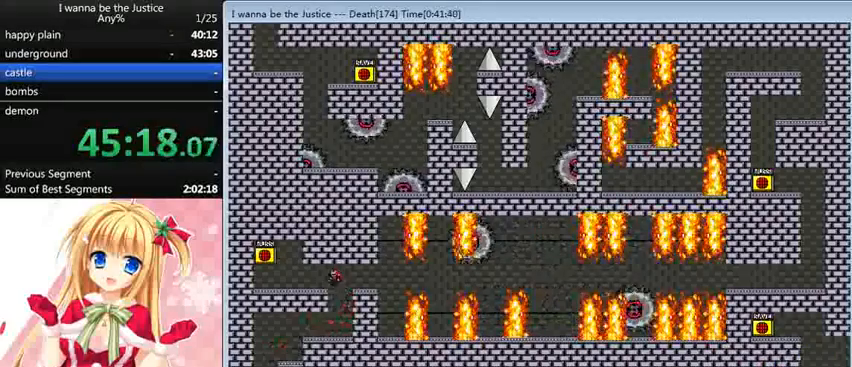
Gameplay with keyboard; each line is a JSON object with the keys held at the frame after it. "events" lists presses ("down") and releases ("up") of "0", "down", "left", "r", "right", "shift_l", "shift_r", "up" and "z" between this image and that frame as [ms after this image, input, new state], when the widget could be followed in between. No other keys are recorded. Mouse input is not recorded.
{"keys": [], "events": [[40, "shift_l", "up"], [320, "left", "up"], [360, "shift_l", "down"], [400, "shift_l", "up"]]}
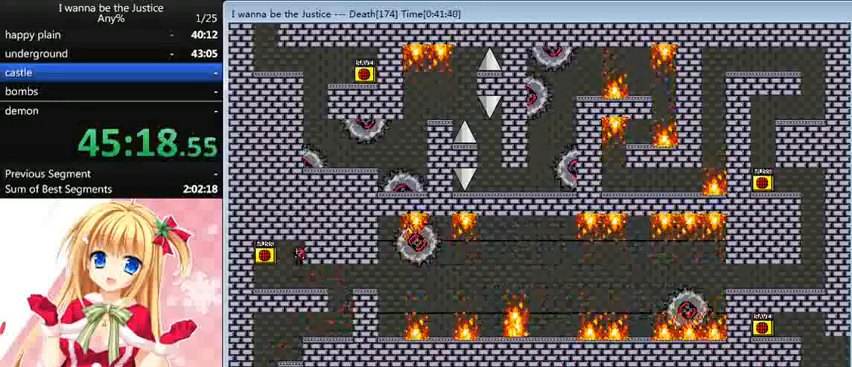
{"keys": ["right"], "events": [[40, "z", "down"], [80, "z", "up"], [440, "r", "down"], [440, "right", "down"], [480, "r", "up"]]}
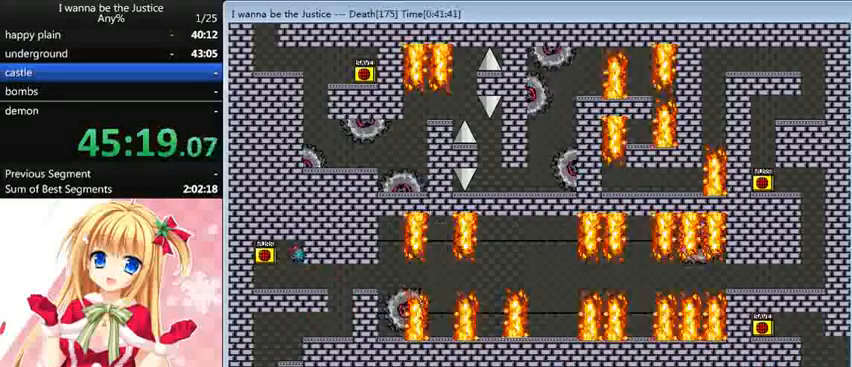
{"keys": ["right"], "events": []}
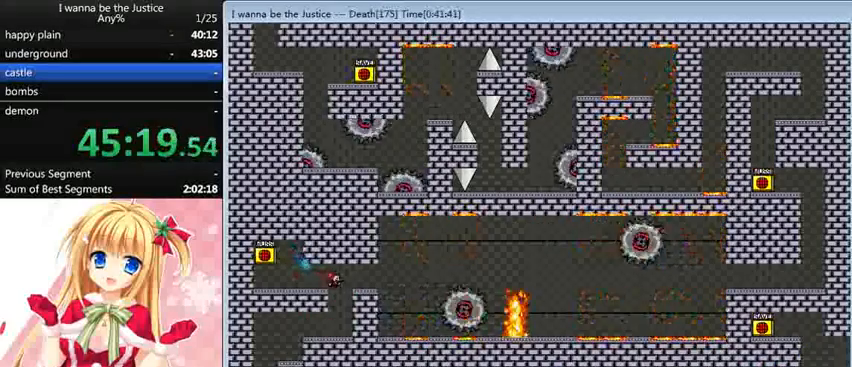
{"keys": [], "events": [[40, "shift_l", "down"], [160, "shift_l", "up"], [320, "right", "up"]]}
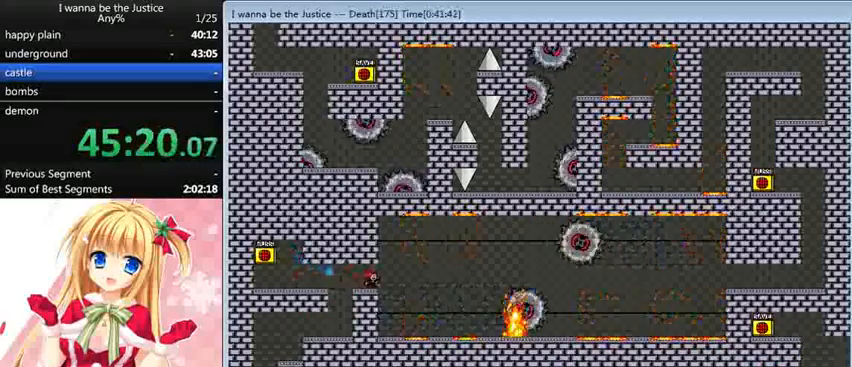
{"keys": [], "events": [[160, "right", "down"], [240, "right", "up"]]}
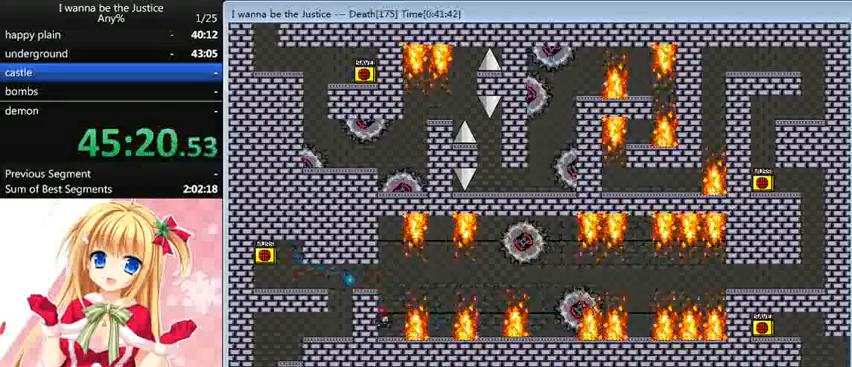
{"keys": ["shift_l"], "events": [[520, "shift_l", "down"]]}
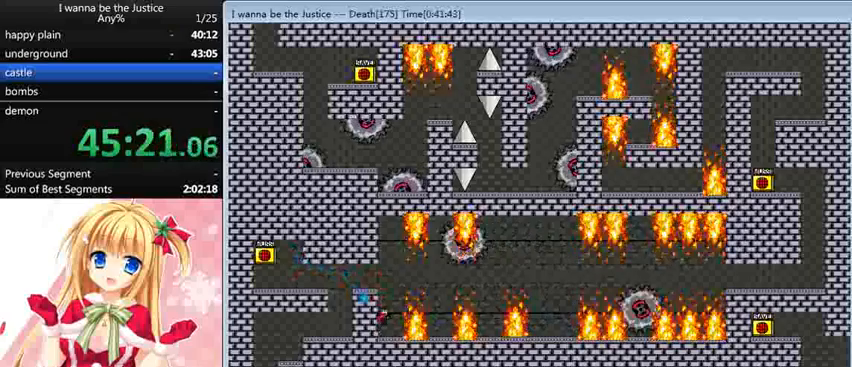
{"keys": ["right", "shift_l"], "events": [[80, "right", "down"], [160, "shift_l", "up"], [480, "shift_l", "down"]]}
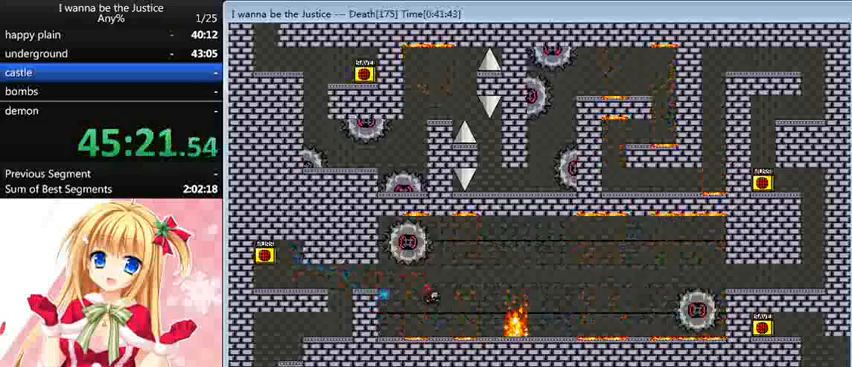
{"keys": [], "events": [[80, "shift_l", "up"], [520, "right", "up"]]}
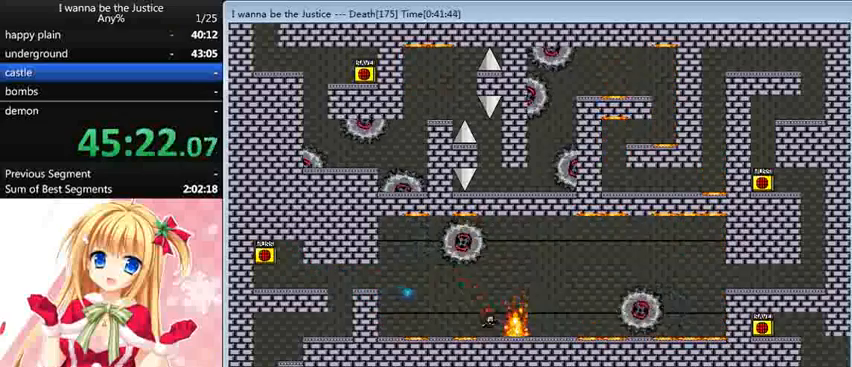
{"keys": ["shift_l"], "events": [[440, "shift_l", "down"]]}
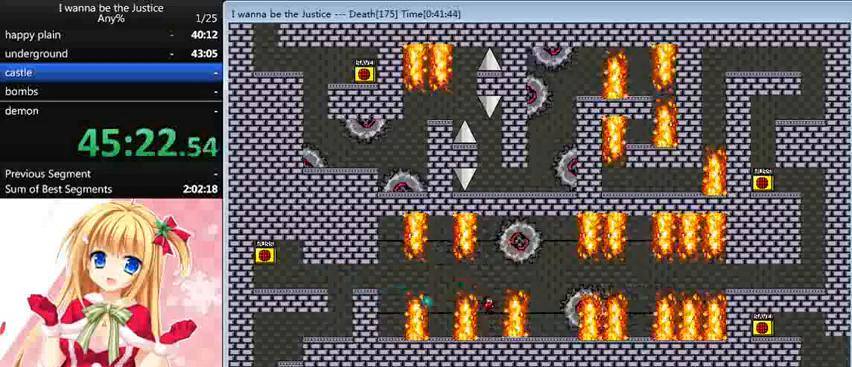
{"keys": ["right"], "events": [[80, "shift_l", "up"], [200, "shift_l", "down"], [280, "right", "down"], [360, "shift_l", "up"]]}
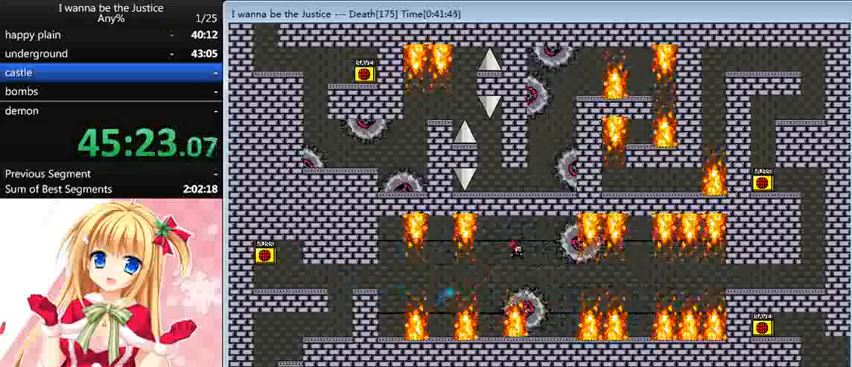
{"keys": ["right", "shift_l"], "events": [[320, "right", "up"], [400, "right", "down"], [480, "shift_l", "down"]]}
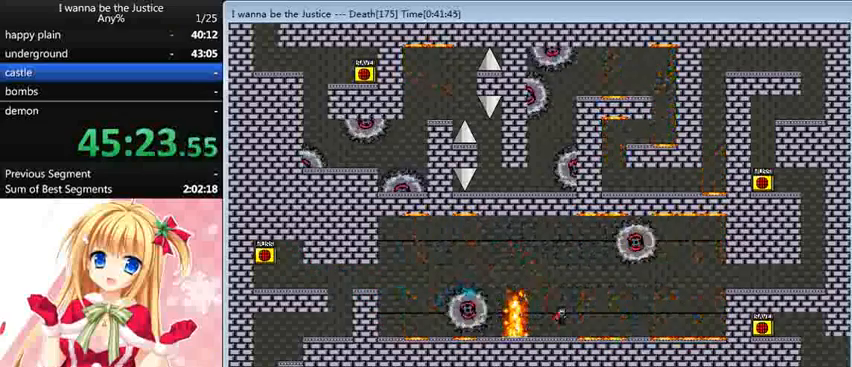
{"keys": ["right"], "events": [[120, "shift_l", "up"], [200, "shift_l", "down"], [280, "shift_l", "up"]]}
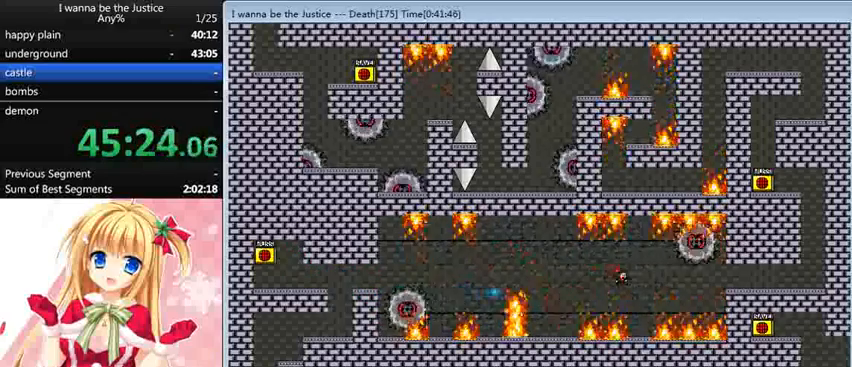
{"keys": [], "events": [[160, "right", "up"]]}
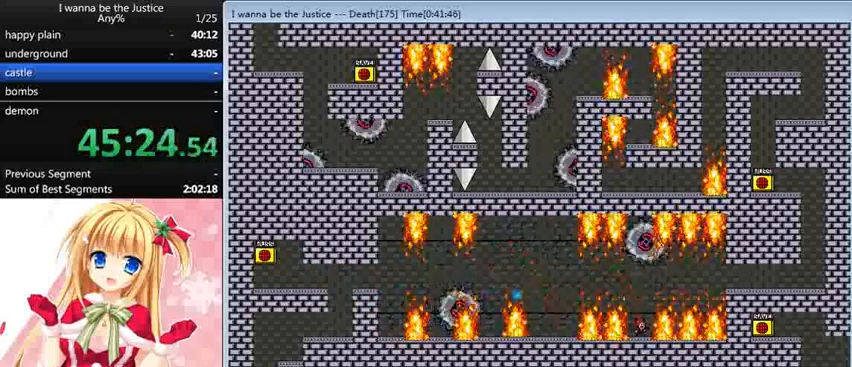
{"keys": ["shift_l"], "events": [[440, "shift_l", "down"]]}
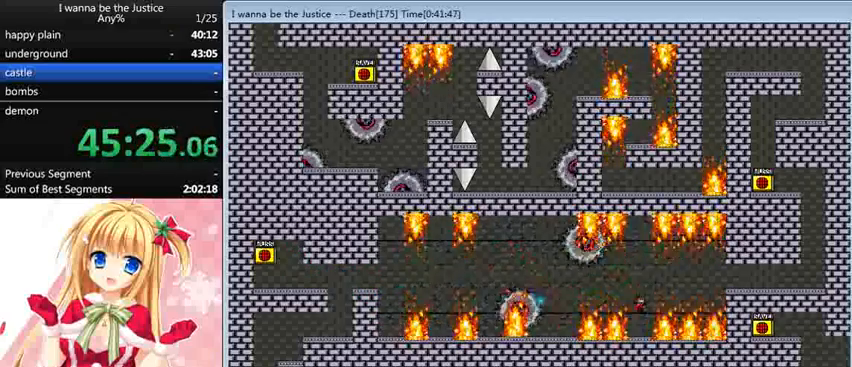
{"keys": ["right"], "events": [[40, "right", "down"], [200, "shift_l", "up"]]}
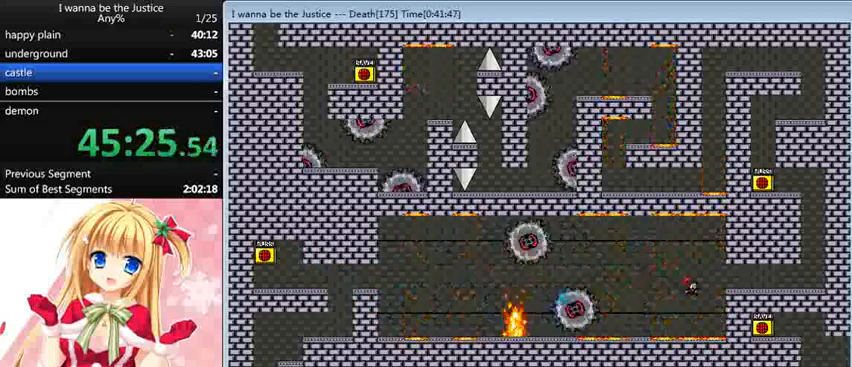
{"keys": ["right"], "events": [[40, "shift_l", "down"], [80, "shift_l", "up"]]}
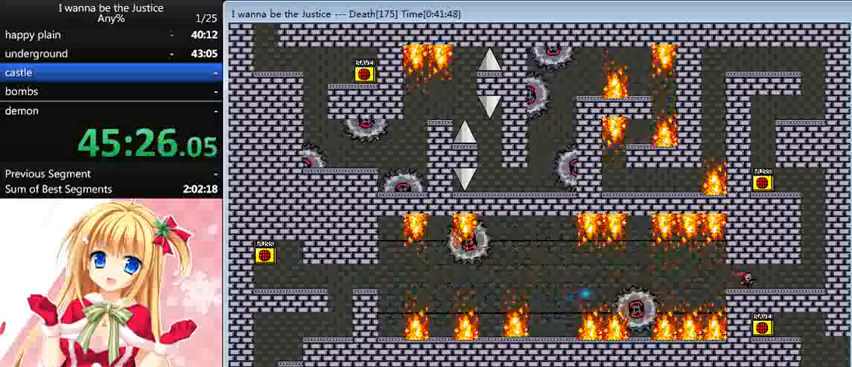
{"keys": ["right"], "events": []}
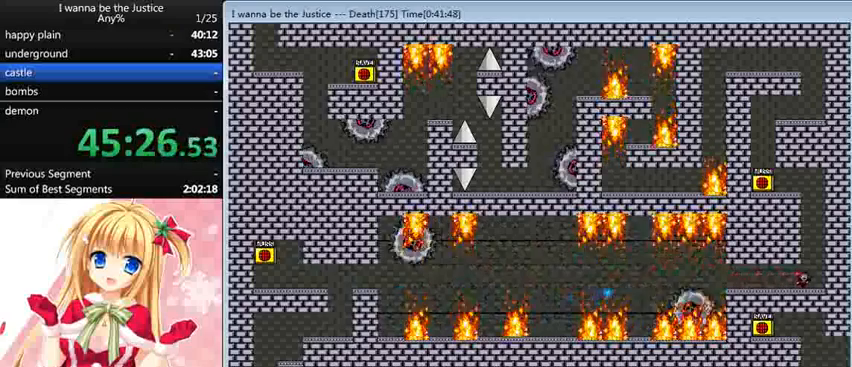
{"keys": ["shift_l"], "events": [[80, "right", "up"], [80, "shift_l", "down"], [360, "shift_l", "up"], [440, "shift_l", "down"]]}
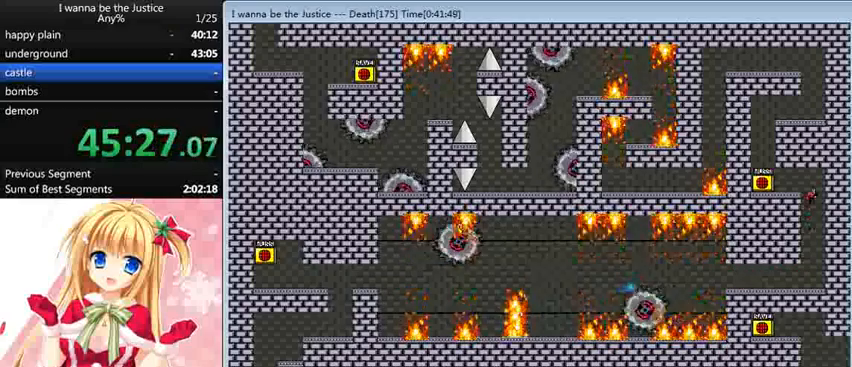
{"keys": ["shift_l"], "events": [[80, "left", "down"], [160, "shift_l", "up"], [440, "z", "down"], [480, "left", "up"], [480, "shift_l", "down"], [480, "z", "up"]]}
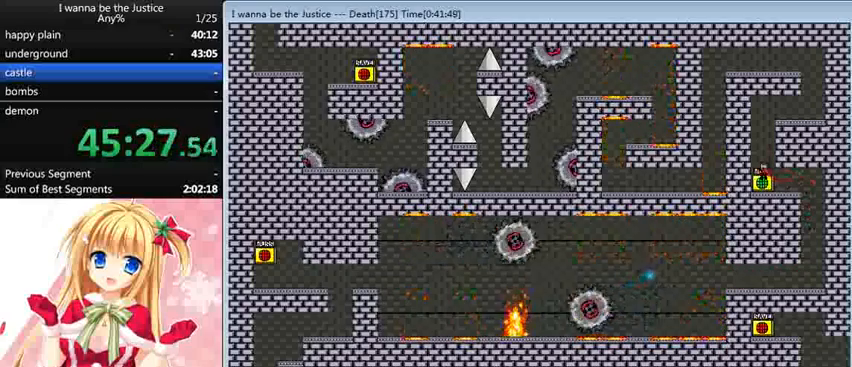
{"keys": ["right"], "events": [[160, "shift_l", "up"], [240, "shift_l", "down"], [280, "right", "down"], [400, "shift_l", "up"]]}
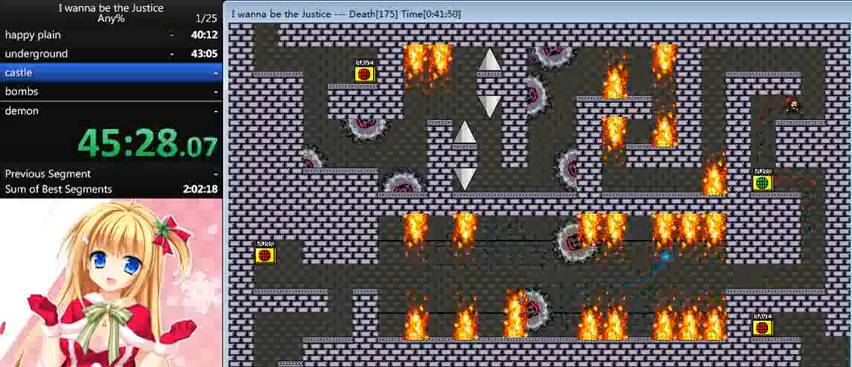
{"keys": ["left"], "events": [[160, "shift_l", "down"], [240, "right", "up"], [280, "left", "down"], [440, "shift_l", "up"]]}
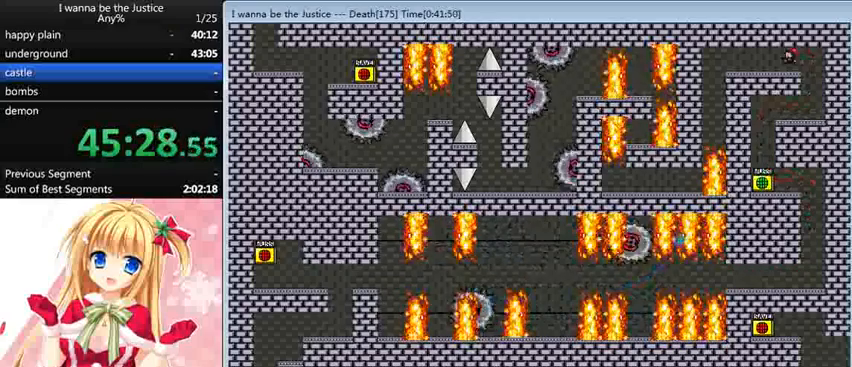
{"keys": ["left"], "events": [[480, "shift_l", "down"], [520, "shift_l", "up"]]}
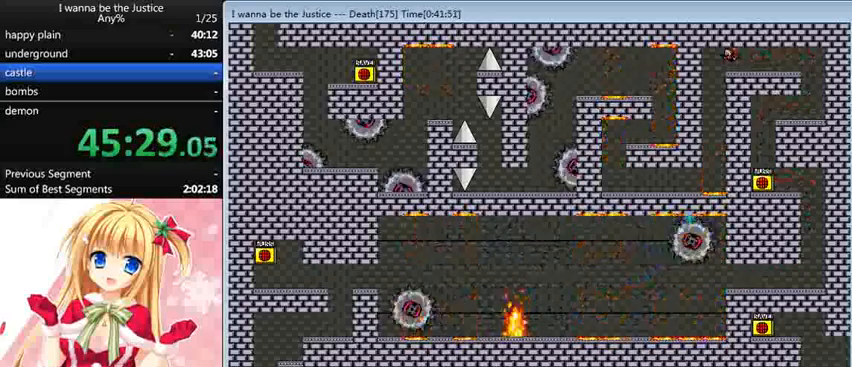
{"keys": ["left"], "events": []}
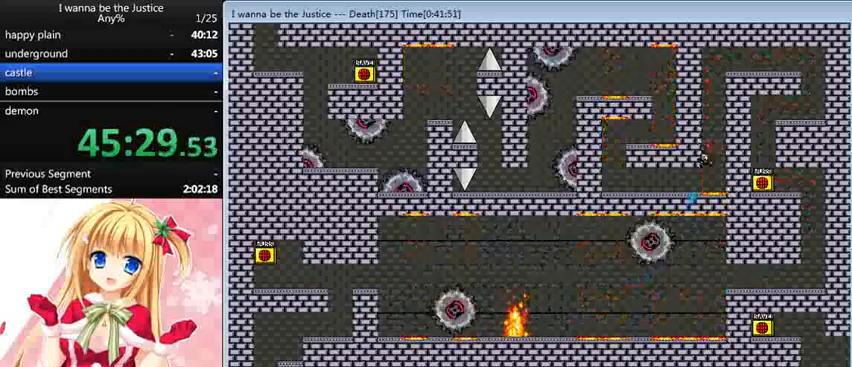
{"keys": ["left"], "events": []}
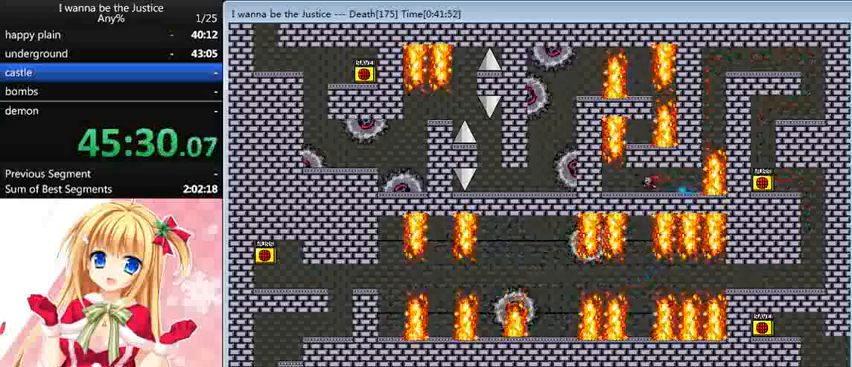
{"keys": [], "events": [[360, "left", "up"]]}
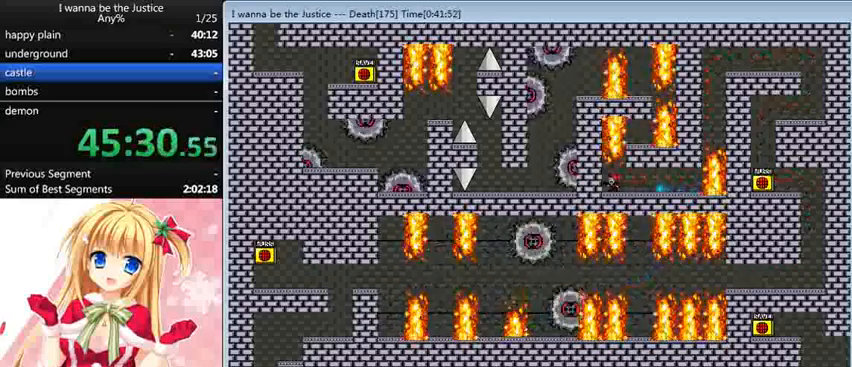
{"keys": [], "events": []}
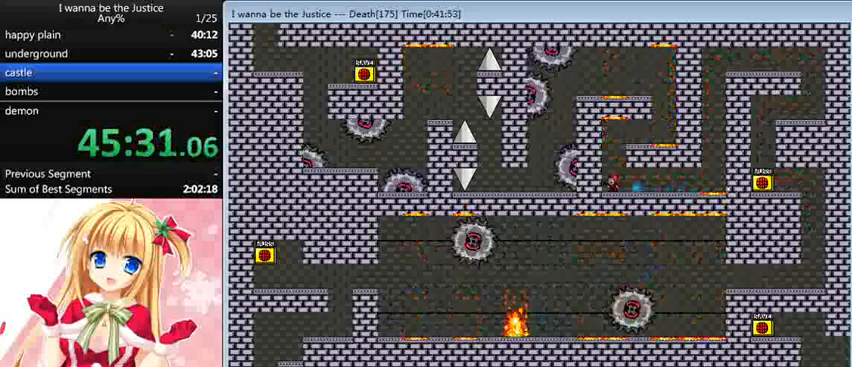
{"keys": [], "events": [[40, "shift_l", "down"], [80, "right", "down"], [240, "shift_l", "up"], [360, "right", "up"]]}
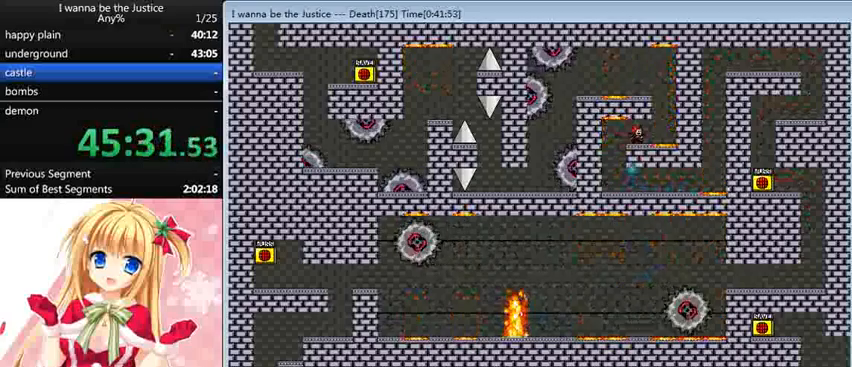
{"keys": [], "events": [[240, "right", "down"], [280, "right", "up"]]}
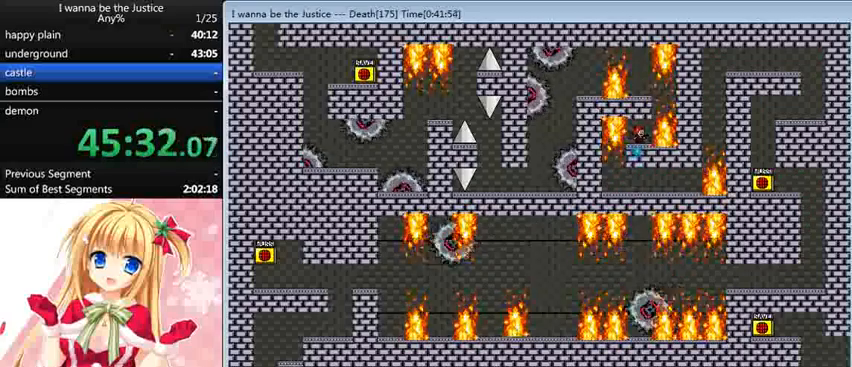
{"keys": [], "events": []}
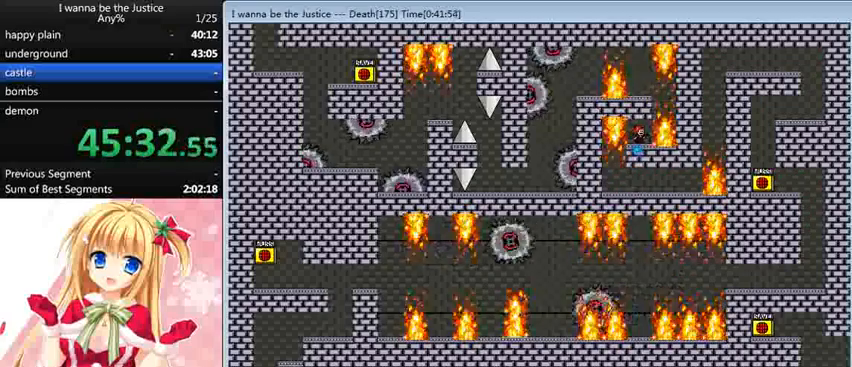
{"keys": ["right"], "events": [[480, "right", "down"]]}